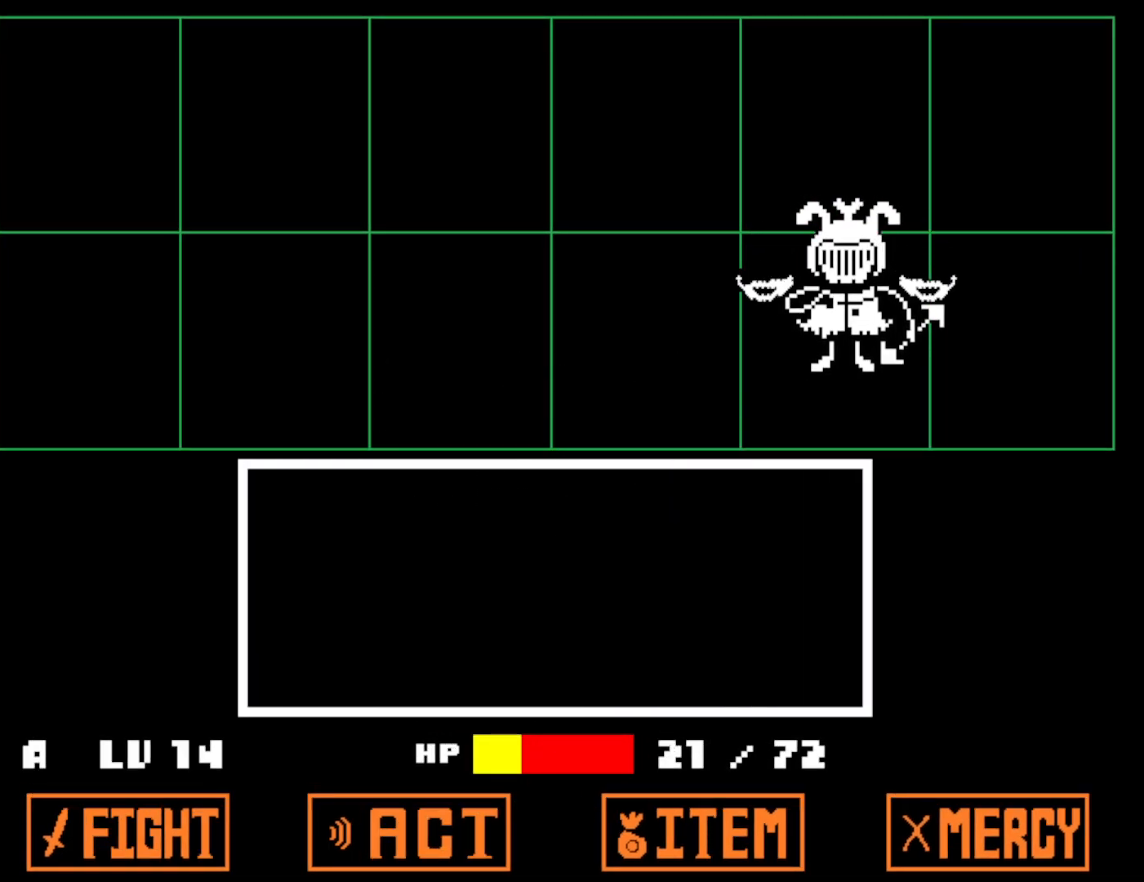
Gameplay with keyboard; each line is a JSON object with the keys held at the frame after it. "events" lists presses ("down") and releases ("up") of "c", "ctrl", "down", "left", "return", "right", "shift", "up", "x" and "z" between this image and that frame as [ms after this image, input, new state], when the widget could be followed in between. No other keys are recorded. Mouse input is not recorded.
{"keys": [], "events": [[400, "z", "down"], [450, "return", "down"], [466, "z", "up"], [500, "return", "up"]]}
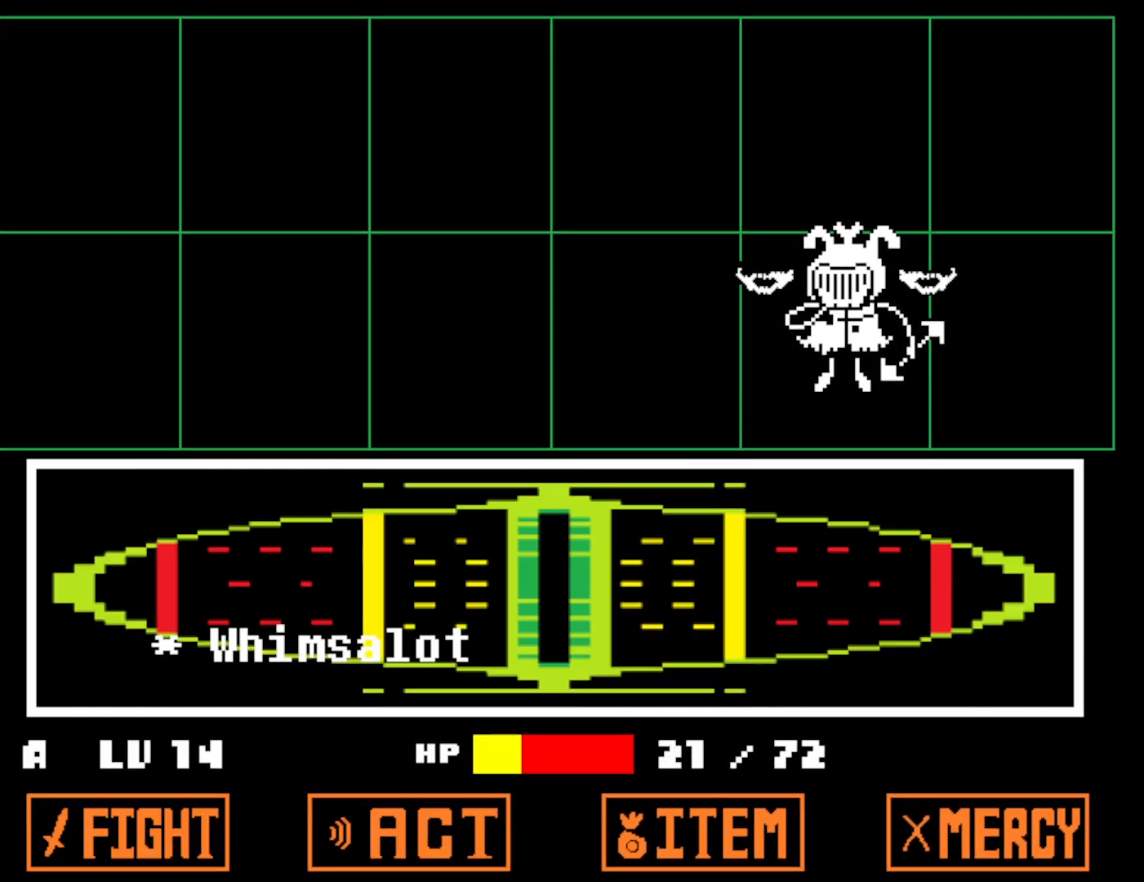
{"keys": [], "events": []}
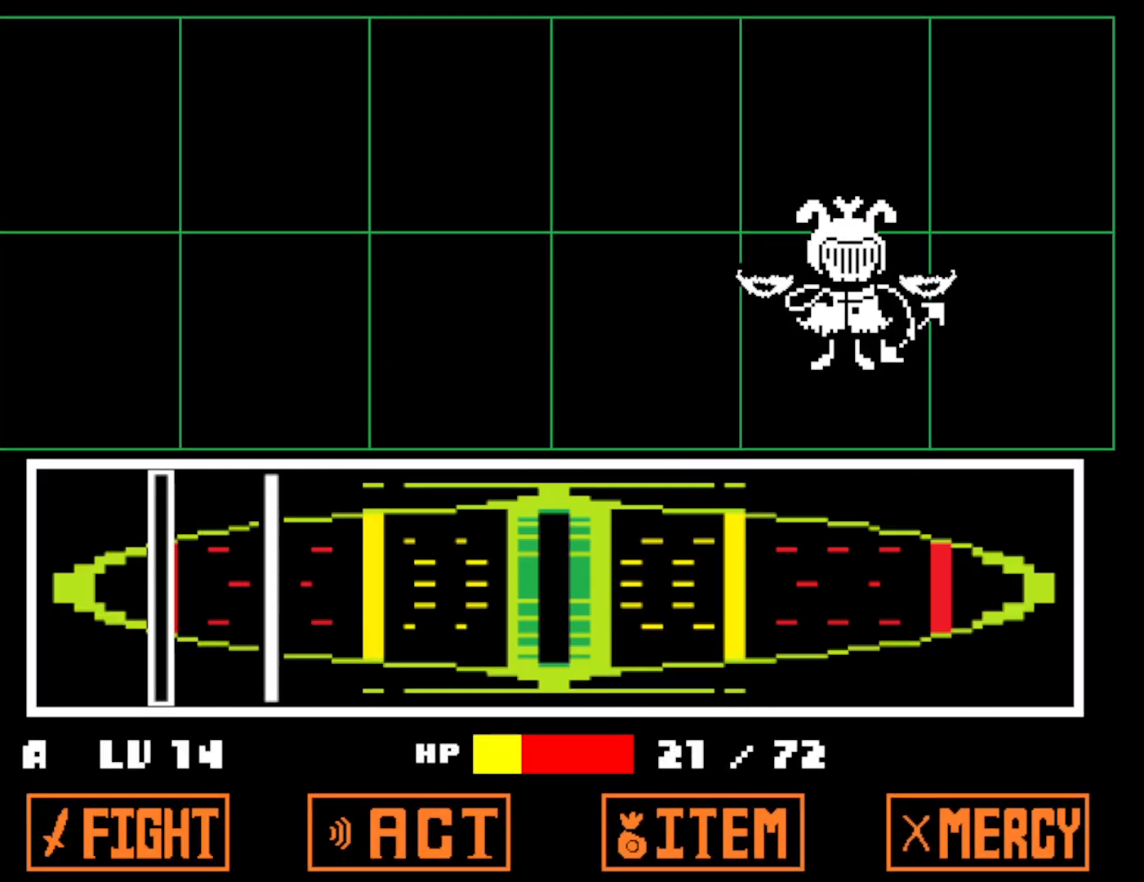
{"keys": ["z"], "events": [[333, "z", "down"], [383, "z", "up"], [450, "z", "down"]]}
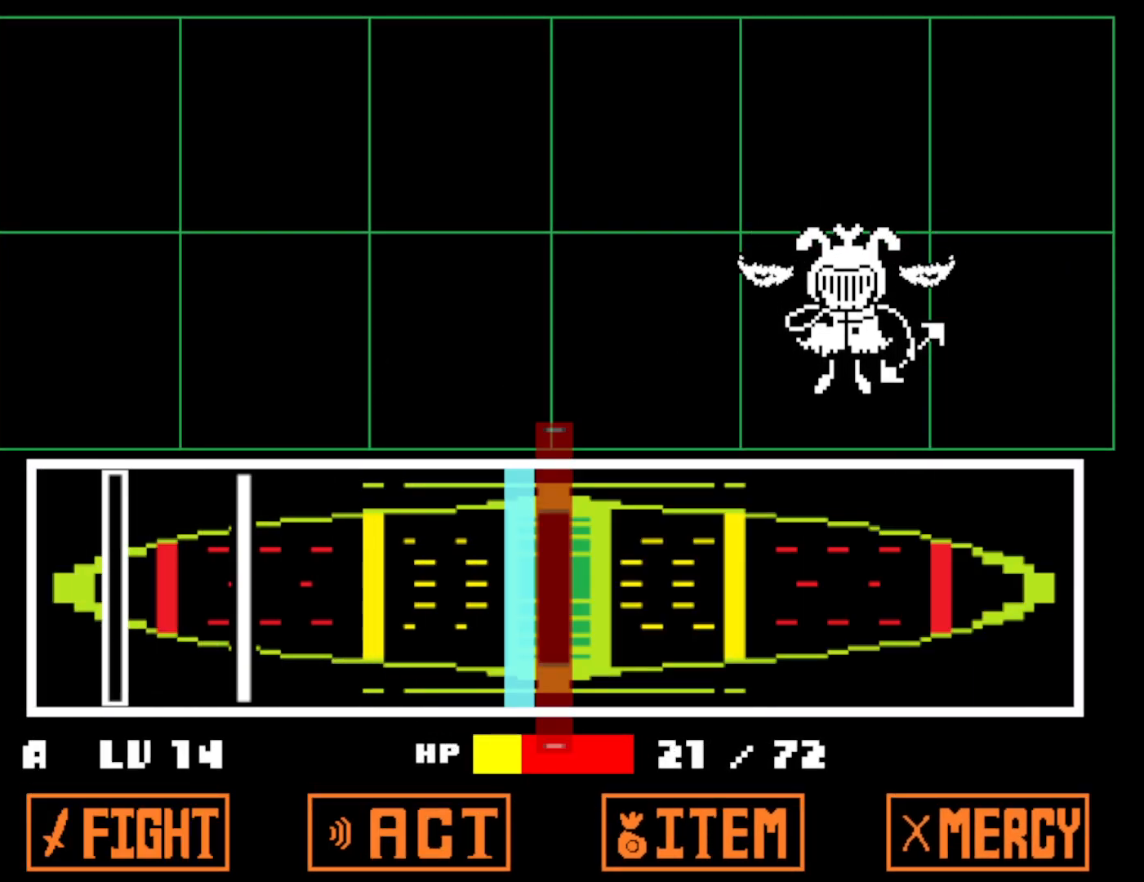
{"keys": [], "events": [[16, "z", "up"], [266, "z", "down"], [350, "z", "up"]]}
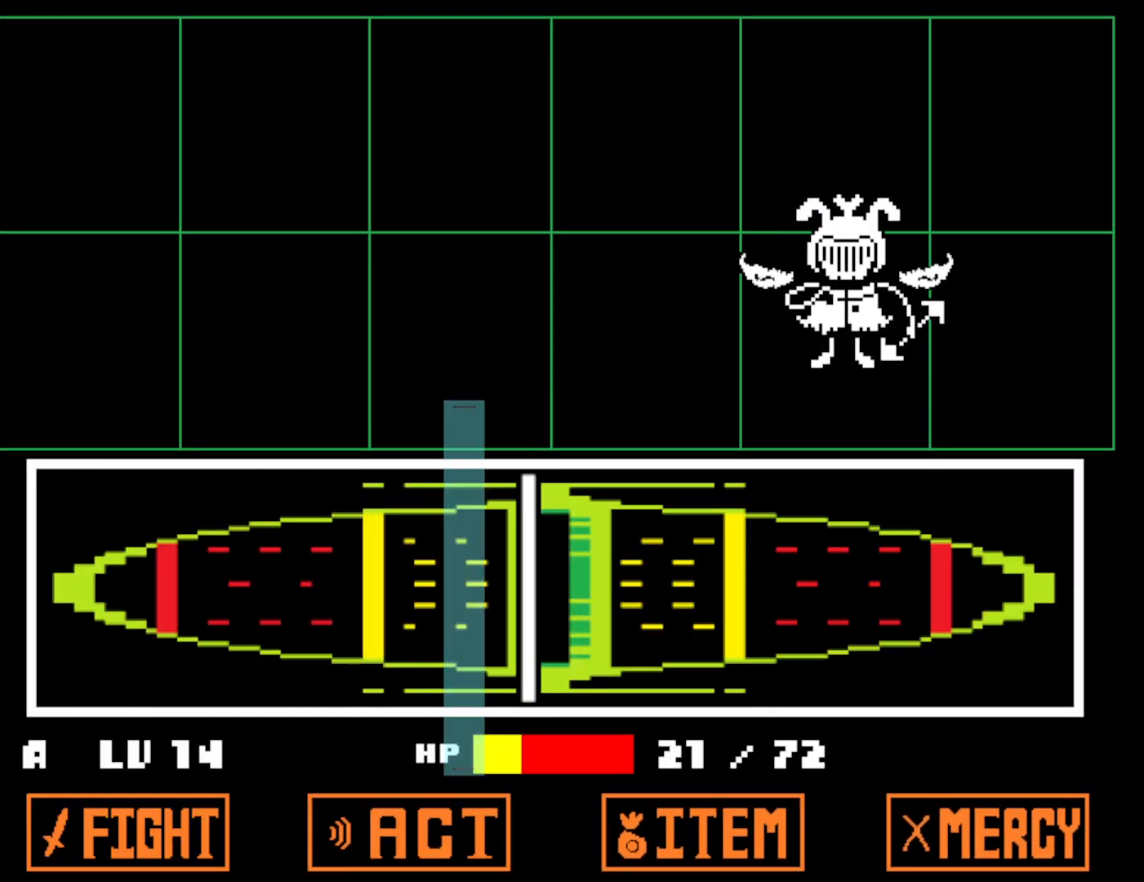
{"keys": [], "events": [[33, "z", "down"], [100, "z", "up"]]}
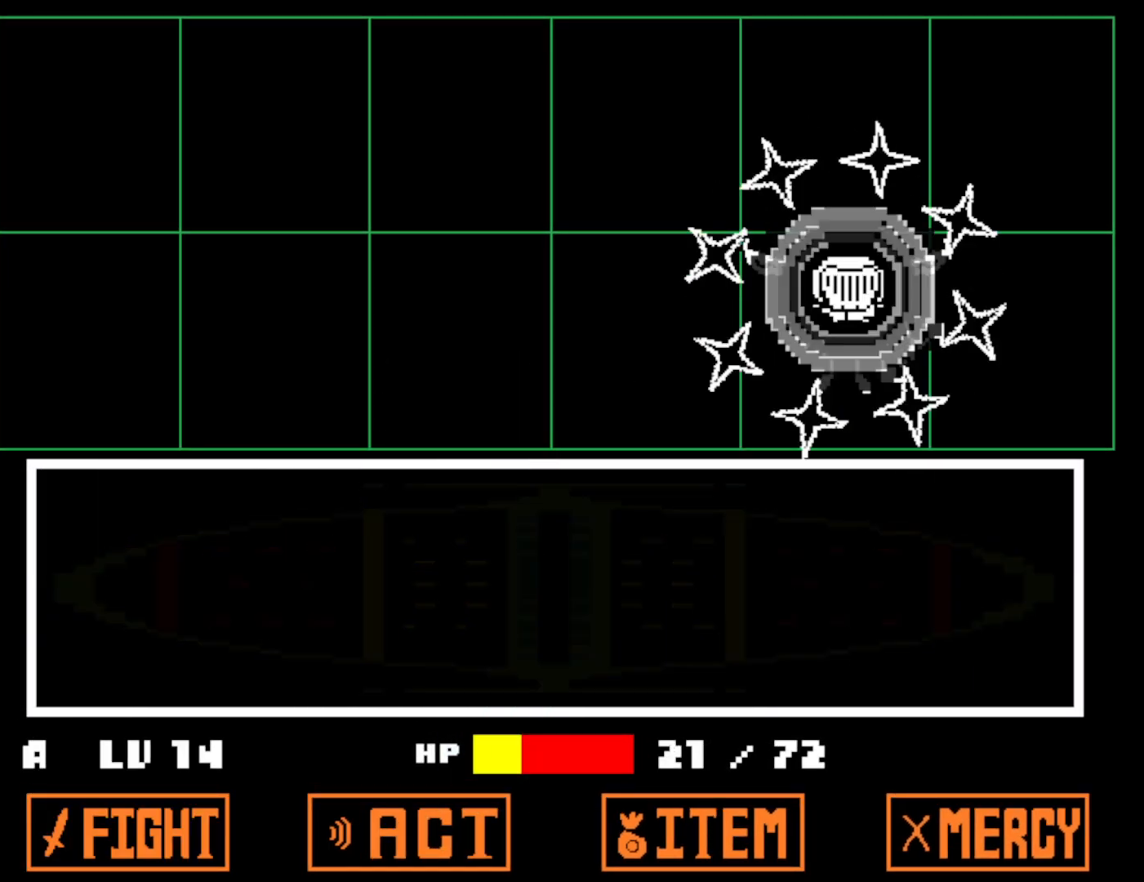
{"keys": ["right", "x"], "events": [[83, "right", "down"], [183, "z", "down"], [250, "x", "down"], [283, "z", "up"], [350, "x", "up"], [416, "z", "down"], [450, "x", "down"], [450, "z", "up"]]}
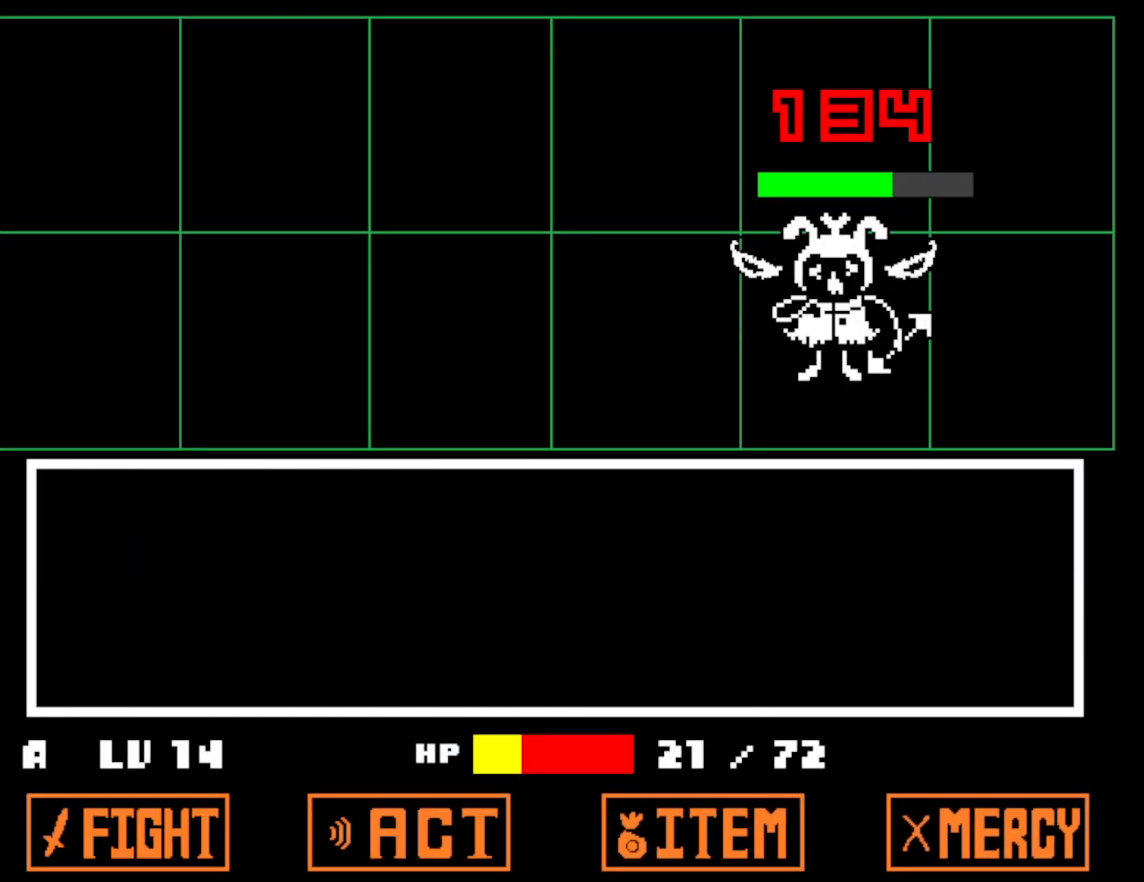
{"keys": ["right", "x"], "events": [[16, "x", "up"], [83, "z", "down"], [133, "x", "down"], [166, "z", "up"], [216, "x", "up"], [416, "z", "down"], [450, "x", "down"], [483, "z", "up"]]}
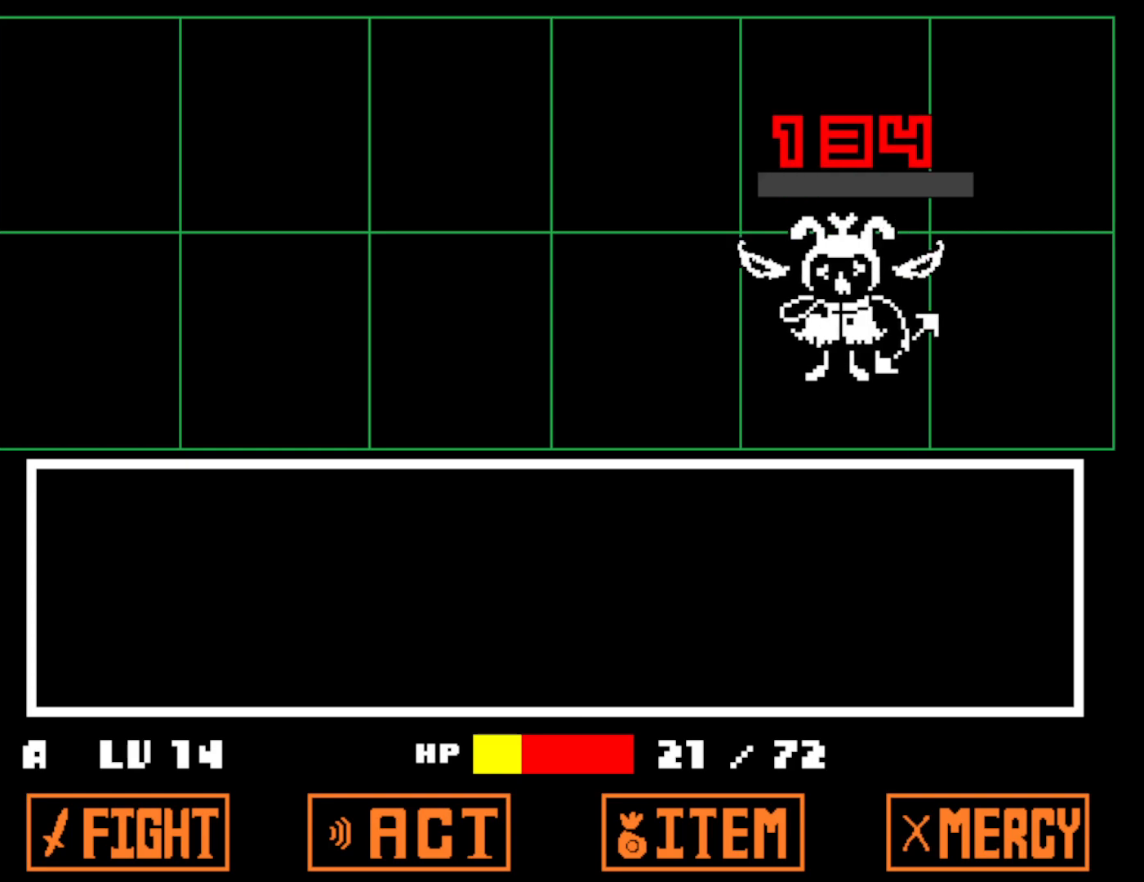
{"keys": ["right", "x"], "events": [[33, "x", "up"], [83, "z", "down"], [133, "x", "down"], [166, "z", "up"], [233, "x", "up"], [316, "x", "down"], [383, "x", "up"], [383, "z", "down"], [450, "x", "down"], [450, "z", "up"]]}
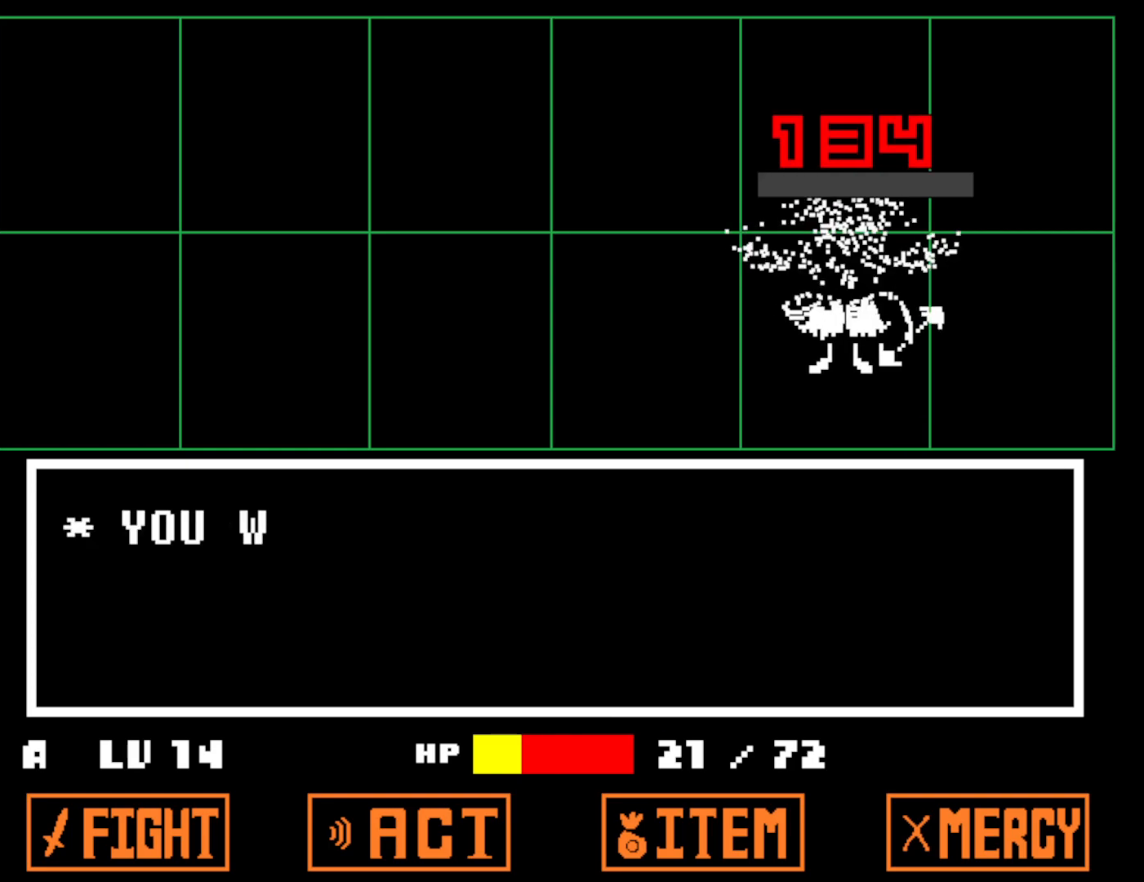
{"keys": ["right", "x"], "events": [[16, "x", "up"], [50, "z", "down"], [100, "x", "down"], [100, "z", "up"], [216, "x", "up"], [283, "z", "down"], [333, "x", "down"], [366, "z", "up"], [416, "x", "up"], [433, "z", "down"], [500, "x", "down"], [500, "z", "up"]]}
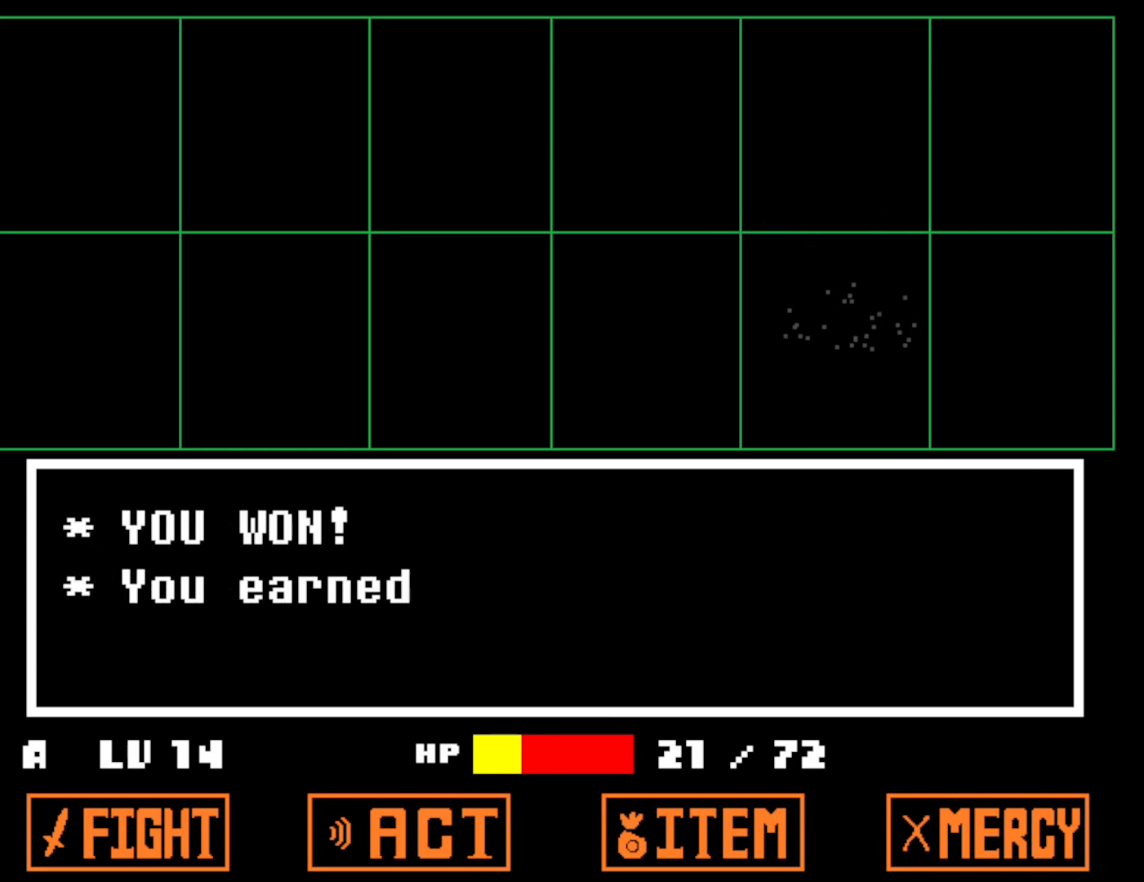
{"keys": ["right", "z"], "events": [[83, "x", "up"], [100, "z", "down"], [150, "x", "down"], [150, "z", "up"], [233, "x", "up"], [233, "z", "down"], [300, "x", "down"], [300, "z", "up"], [416, "x", "up"], [483, "z", "down"]]}
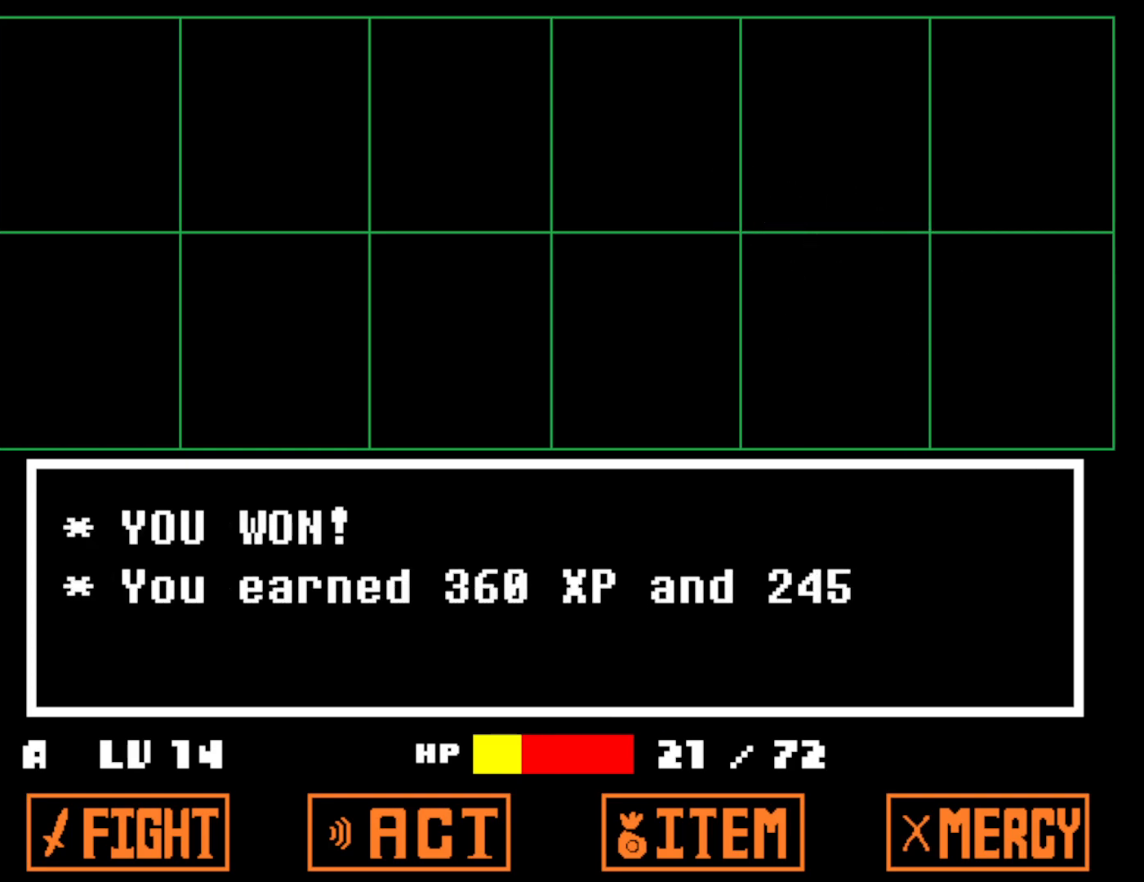
{"keys": ["right", "x", "z"], "events": [[50, "x", "down"], [83, "z", "up"], [133, "x", "up"], [150, "z", "down"], [200, "x", "down"], [200, "z", "up"], [283, "x", "up"], [300, "z", "down"], [350, "x", "down"], [350, "z", "up"], [433, "x", "up"], [450, "z", "down"], [500, "x", "down"]]}
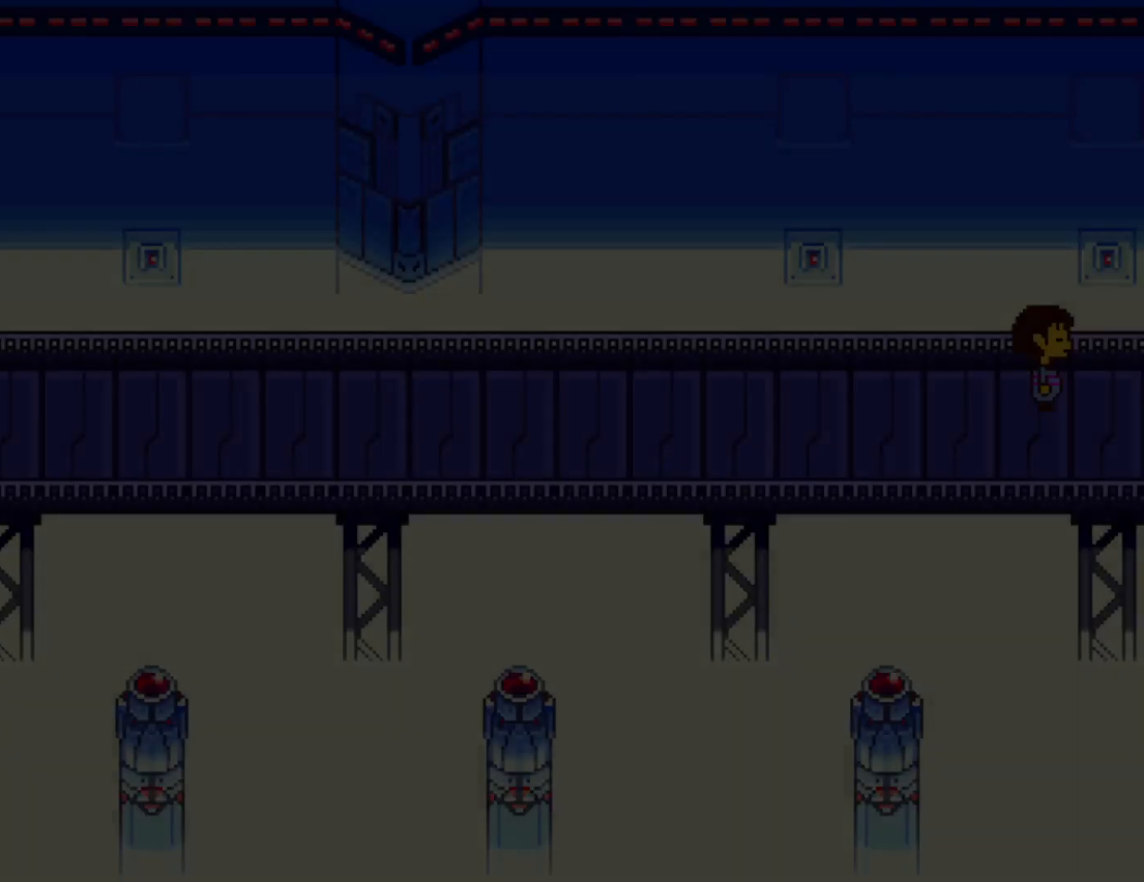
{"keys": ["down", "up"], "events": [[33, "z", "up"], [100, "x", "up"], [183, "left", "down"], [233, "right", "up"], [383, "up", "down"], [400, "down", "down"], [483, "left", "up"]]}
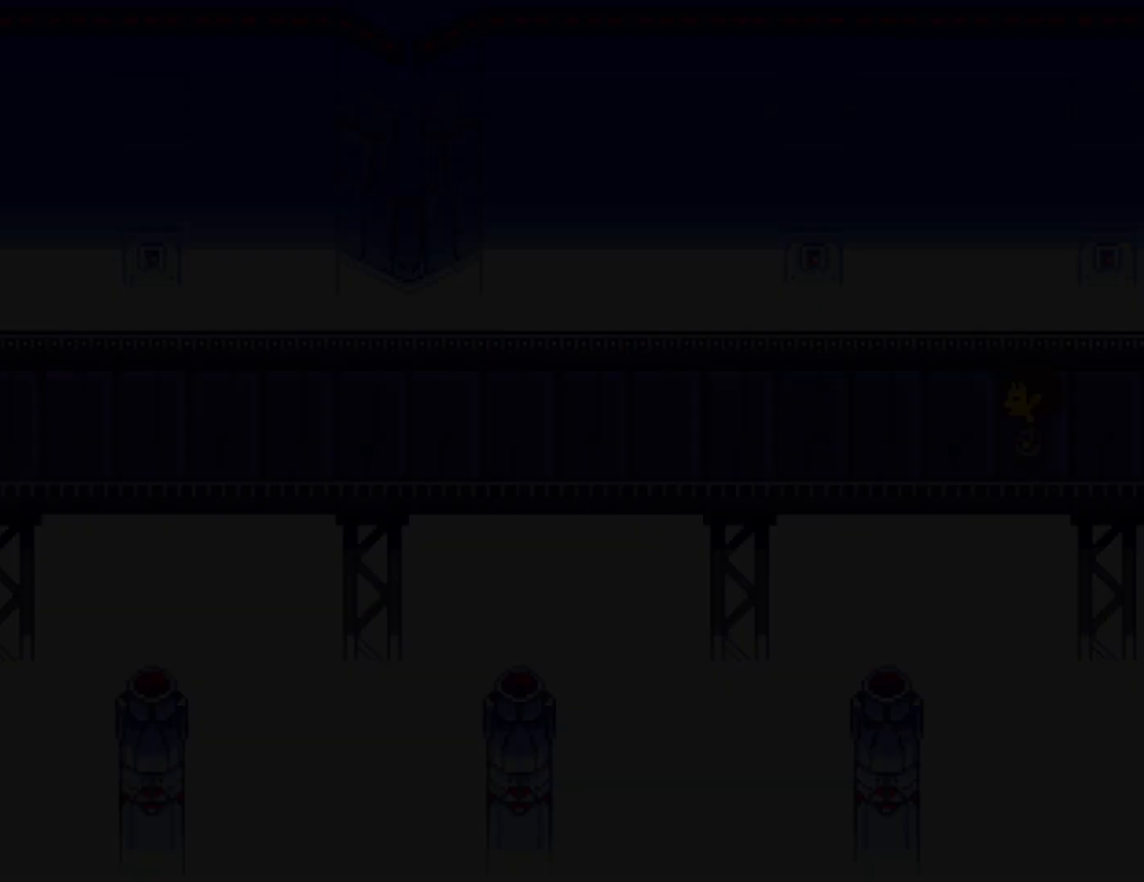
{"keys": ["down", "up"], "events": []}
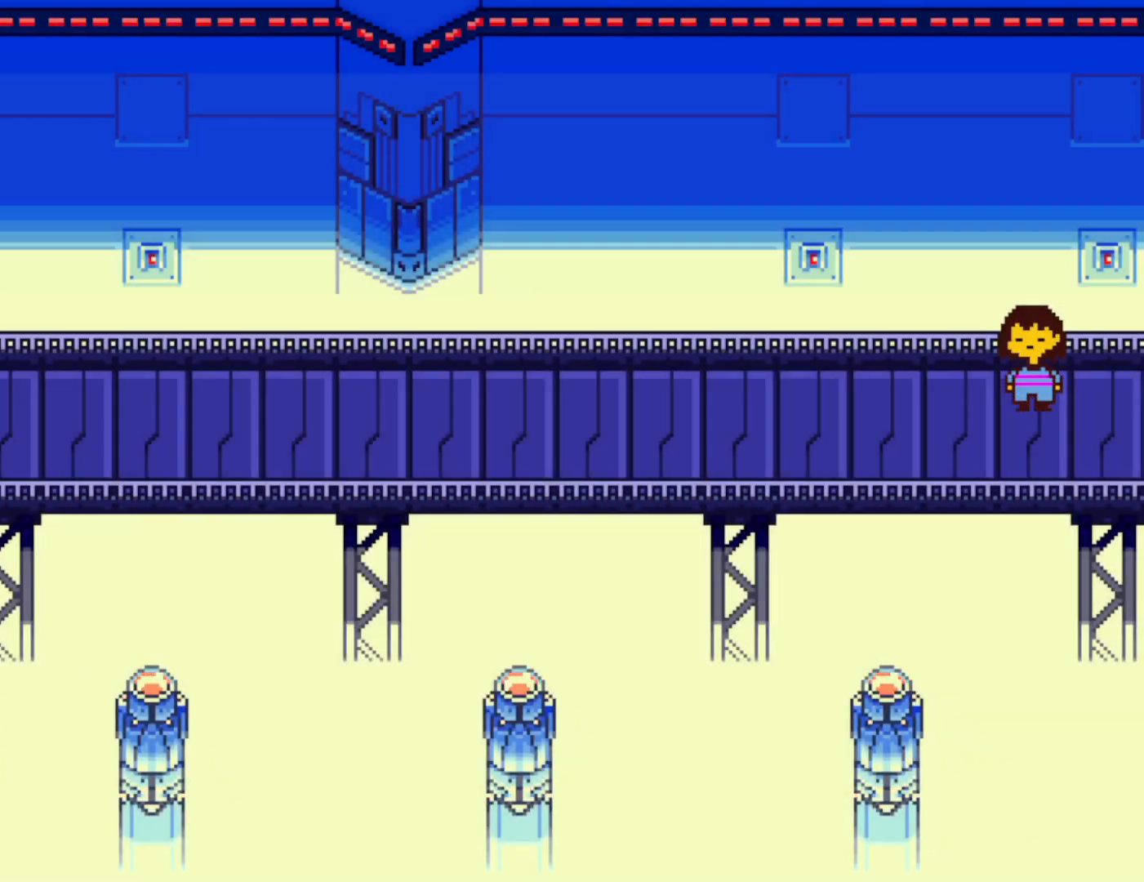
{"keys": ["down", "up"], "events": []}
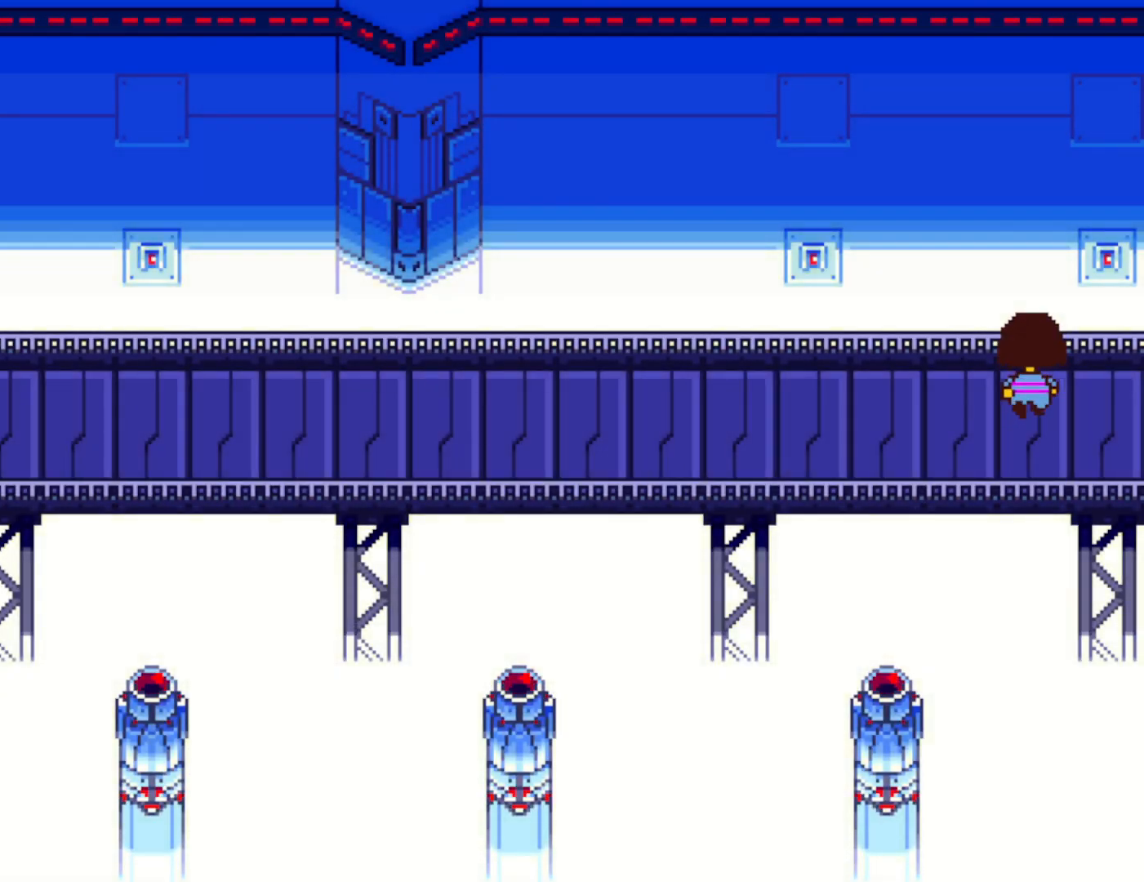
{"keys": ["down", "up"], "events": []}
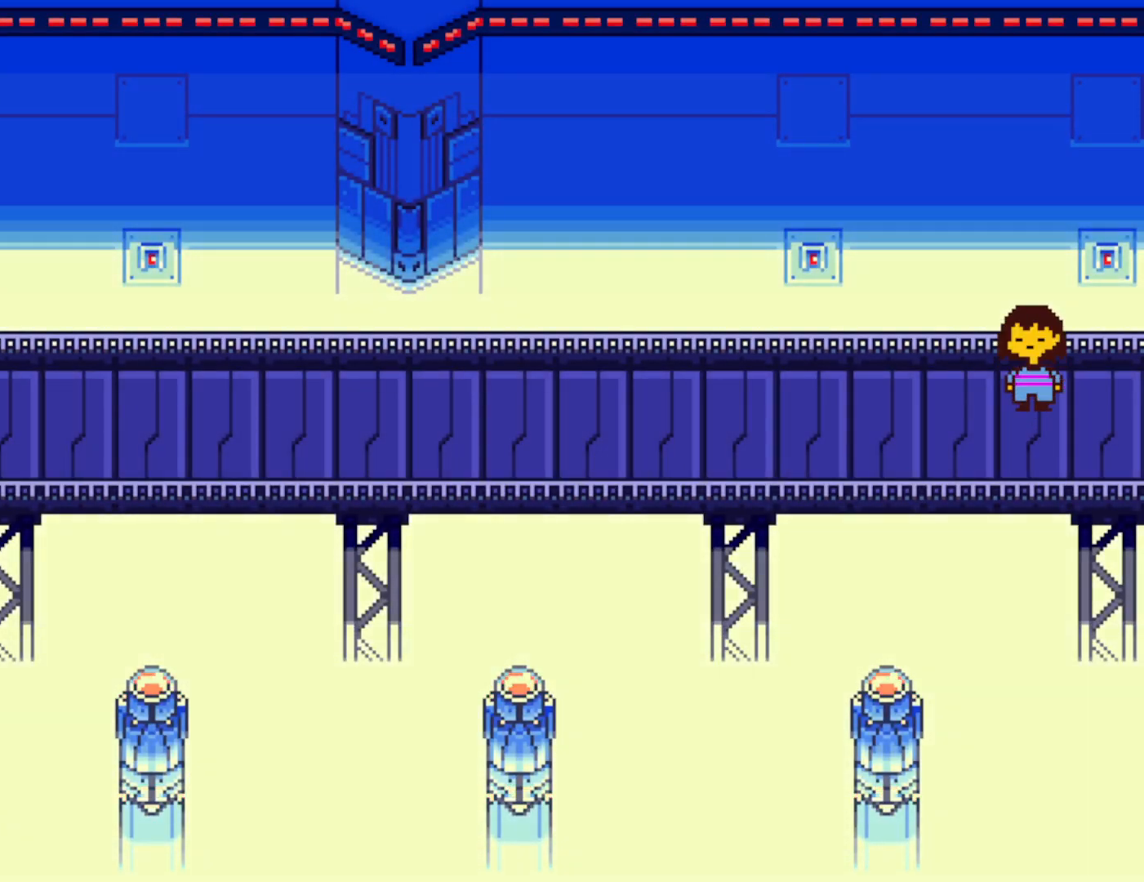
{"keys": ["down", "up"], "events": []}
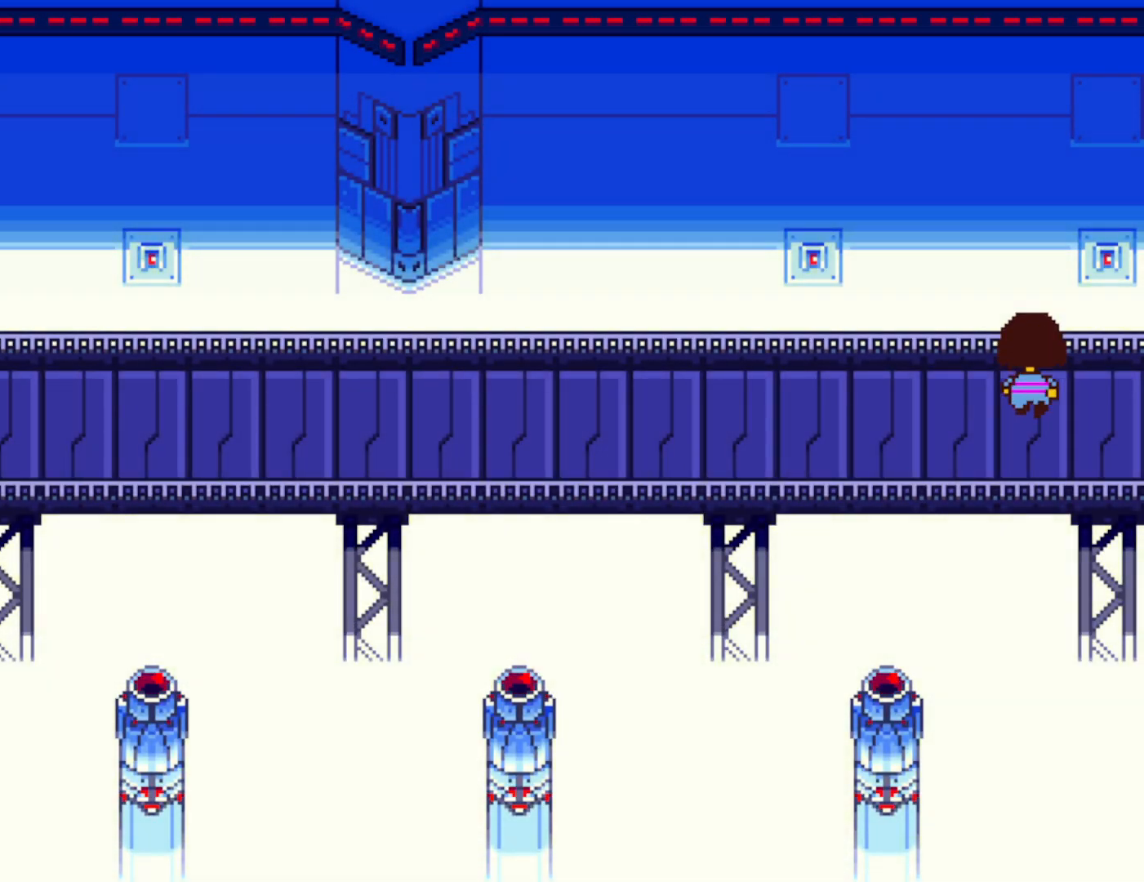
{"keys": ["down", "up"], "events": []}
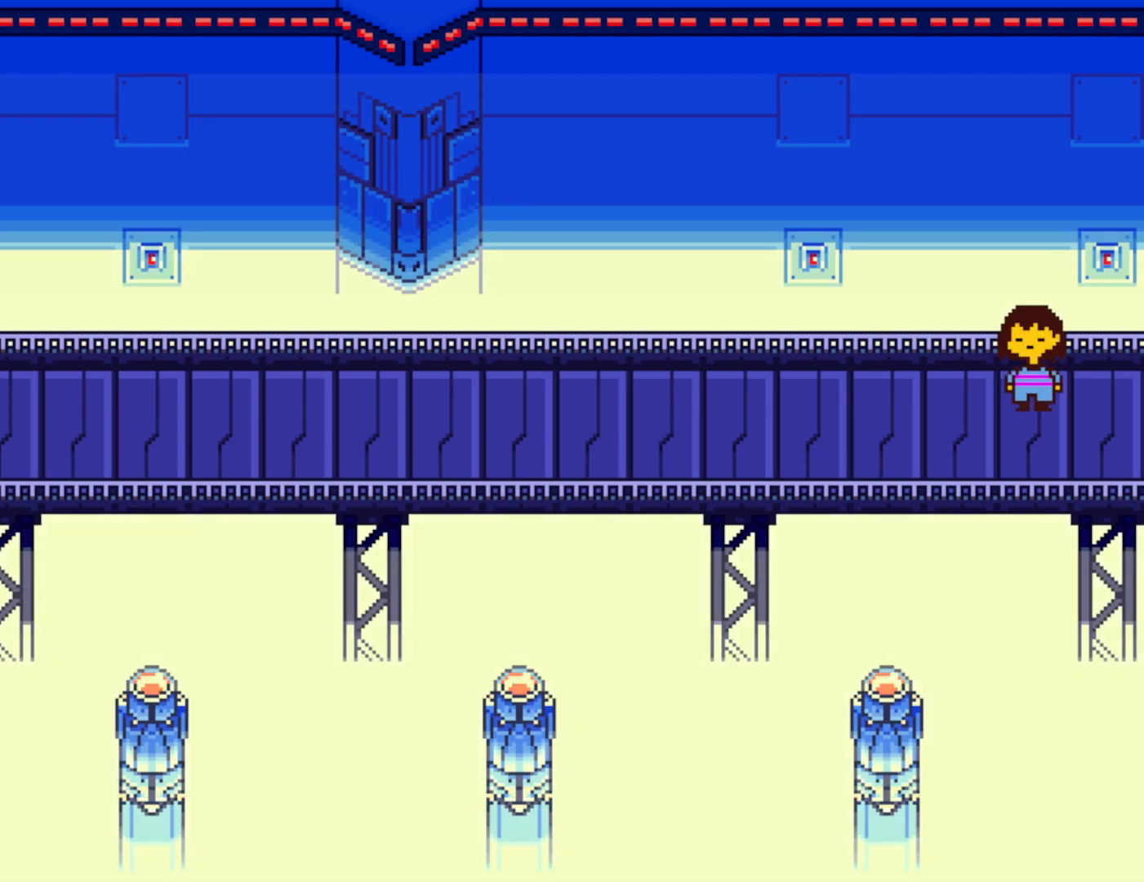
{"keys": ["down", "up"], "events": []}
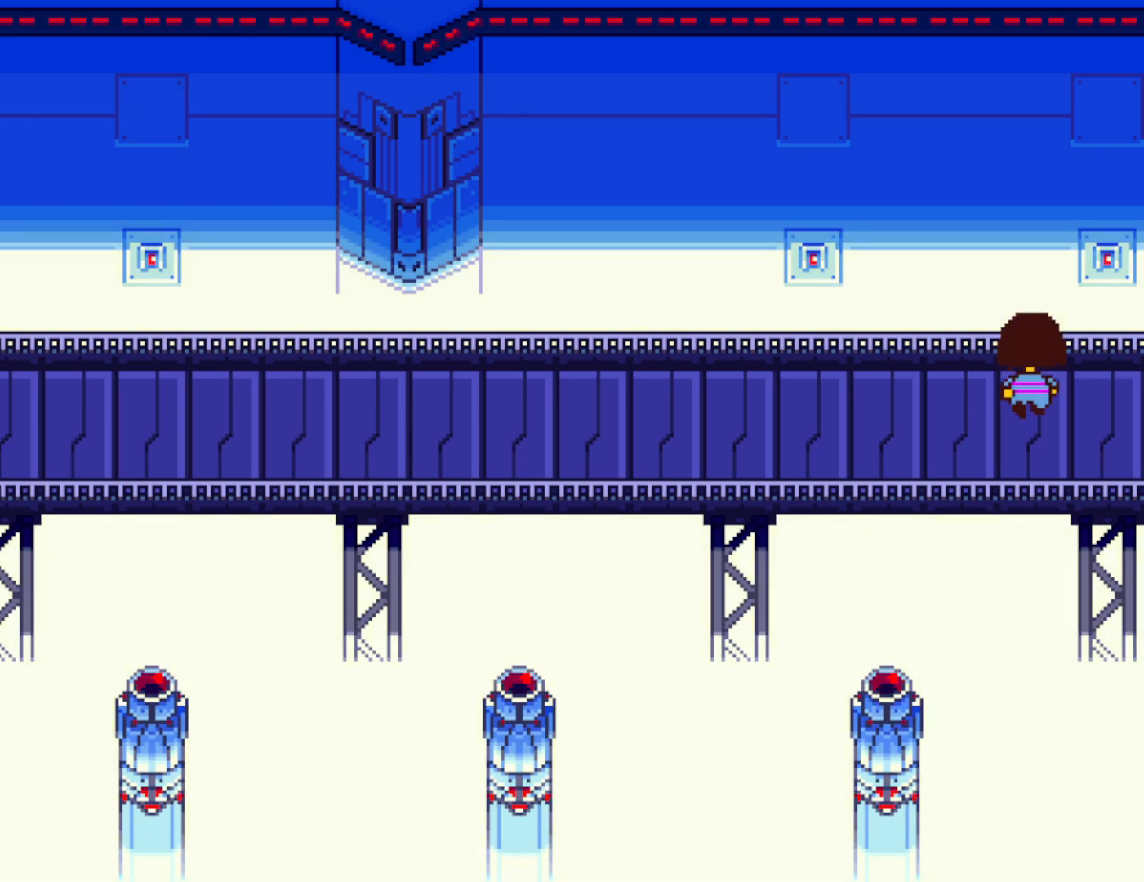
{"keys": ["down", "up"], "events": []}
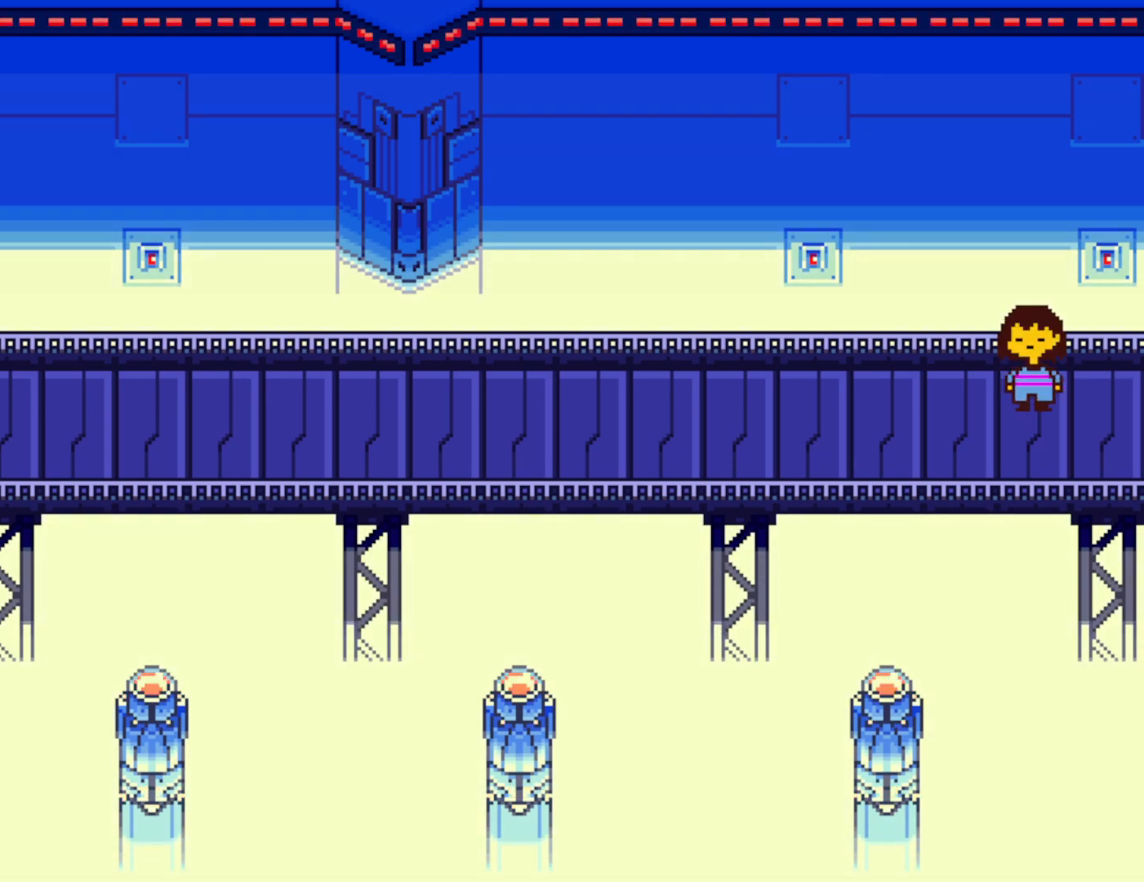
{"keys": ["down", "up"], "events": []}
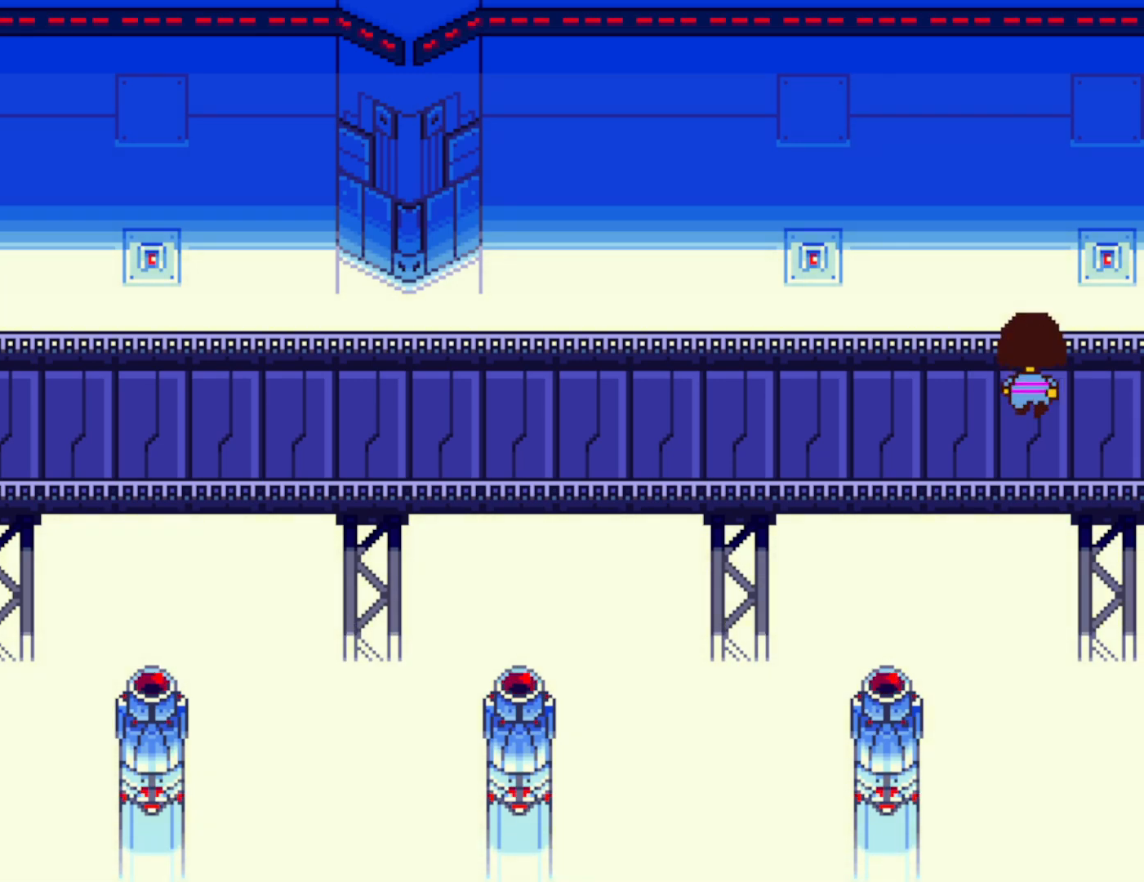
{"keys": ["down", "up"], "events": []}
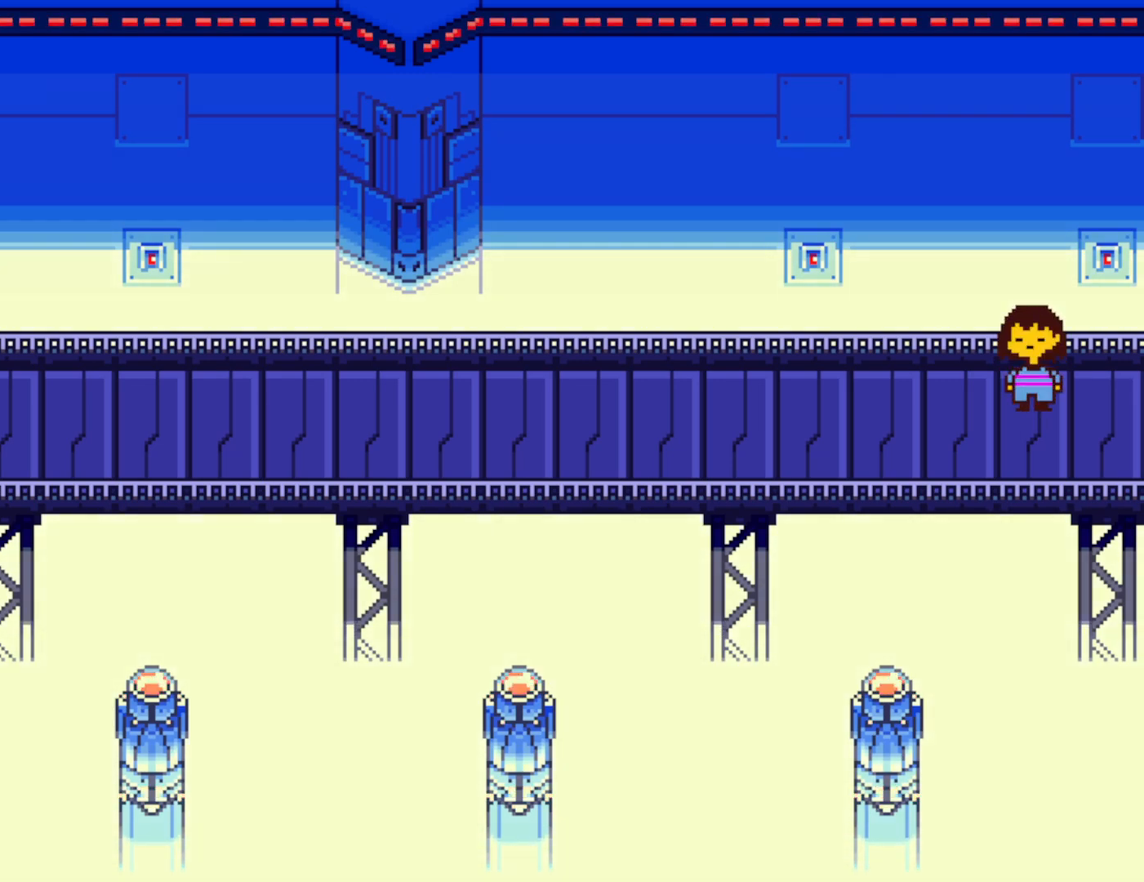
{"keys": ["down", "up"], "events": []}
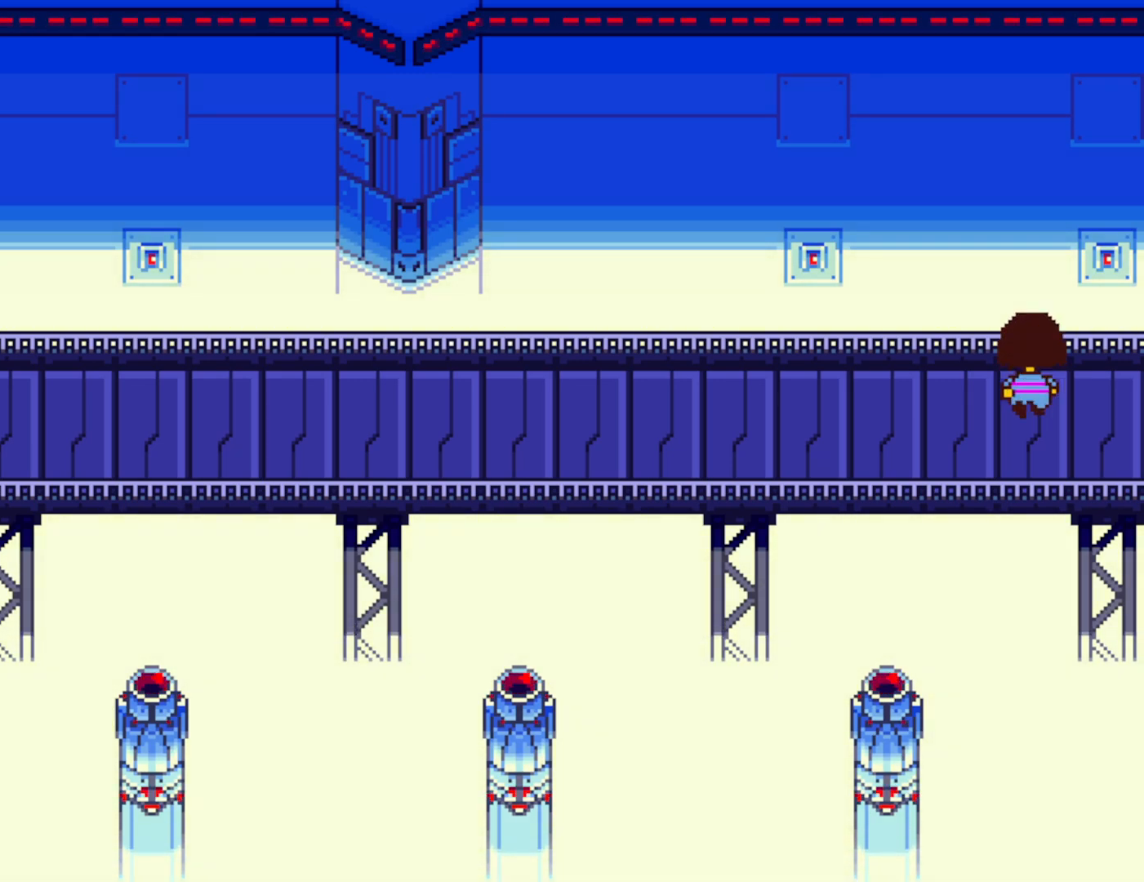
{"keys": ["down", "up"], "events": []}
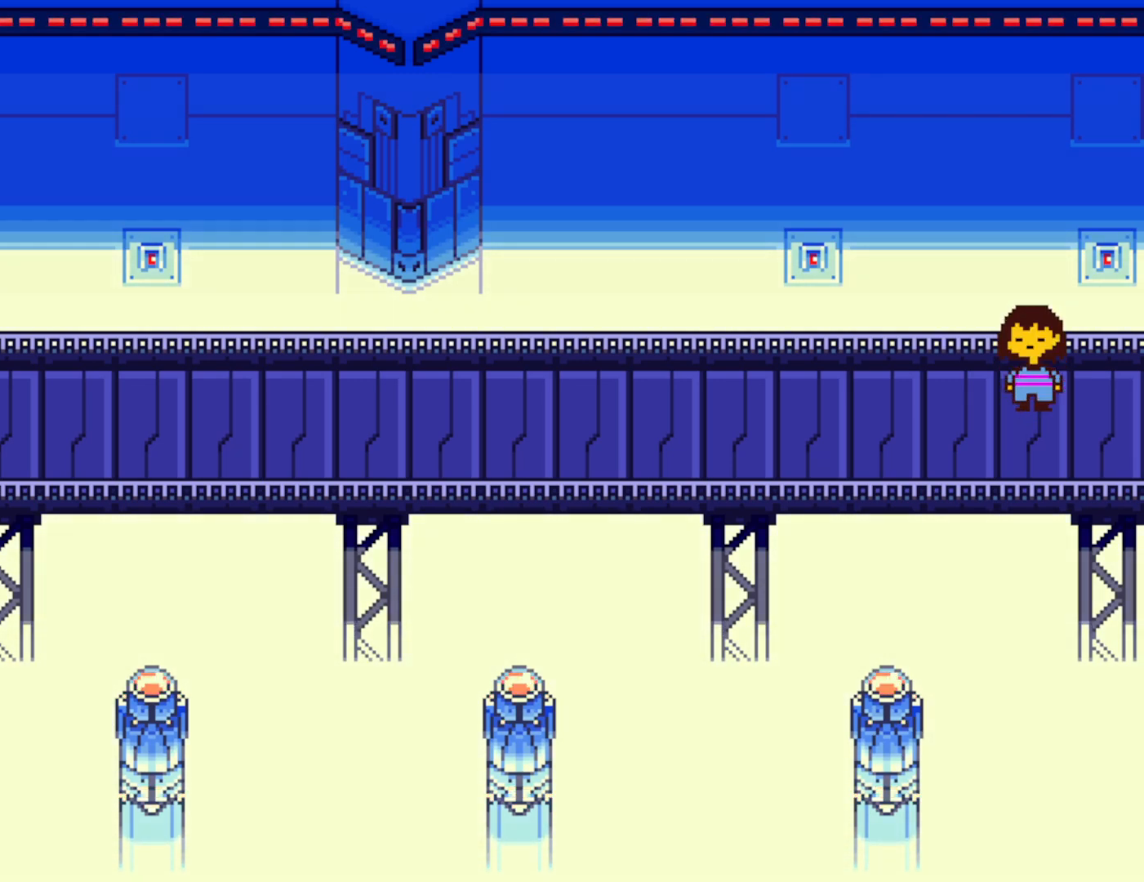
{"keys": ["down", "up"], "events": []}
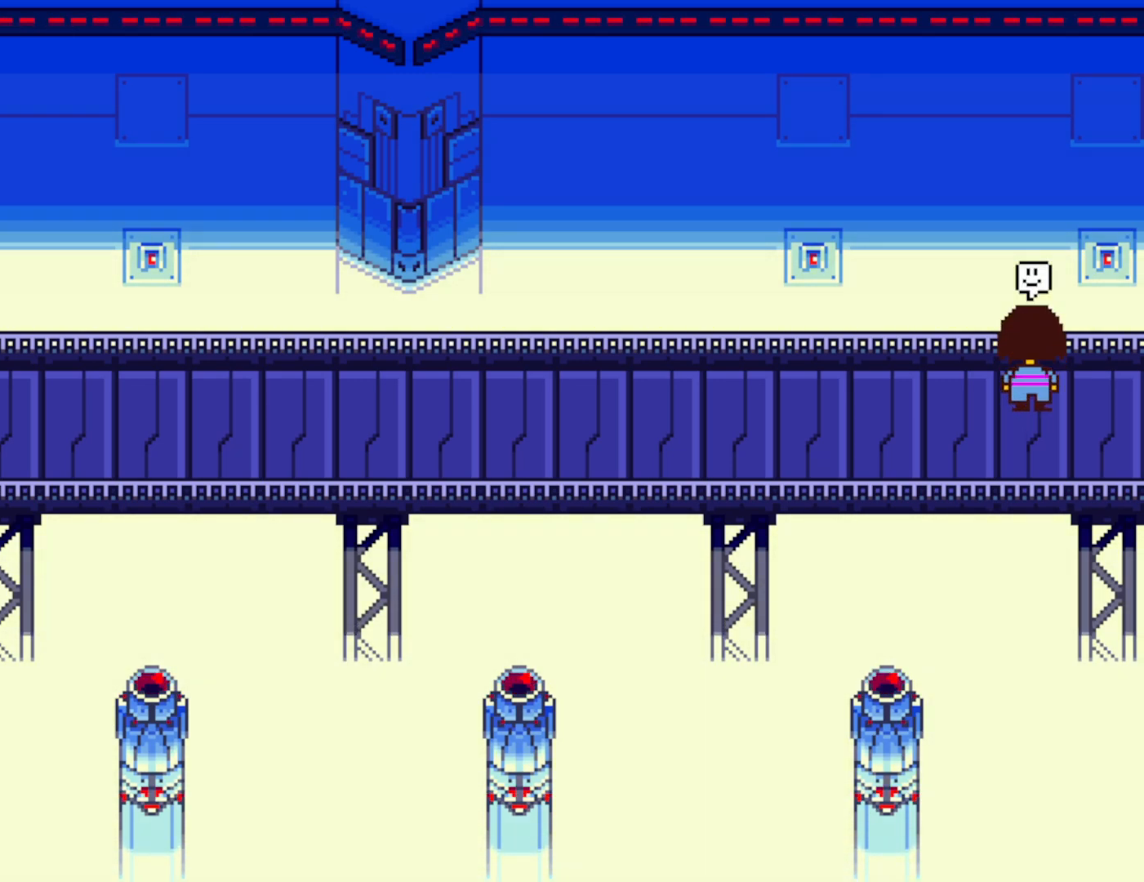
{"keys": [], "events": [[50, "down", "up"], [183, "up", "up"]]}
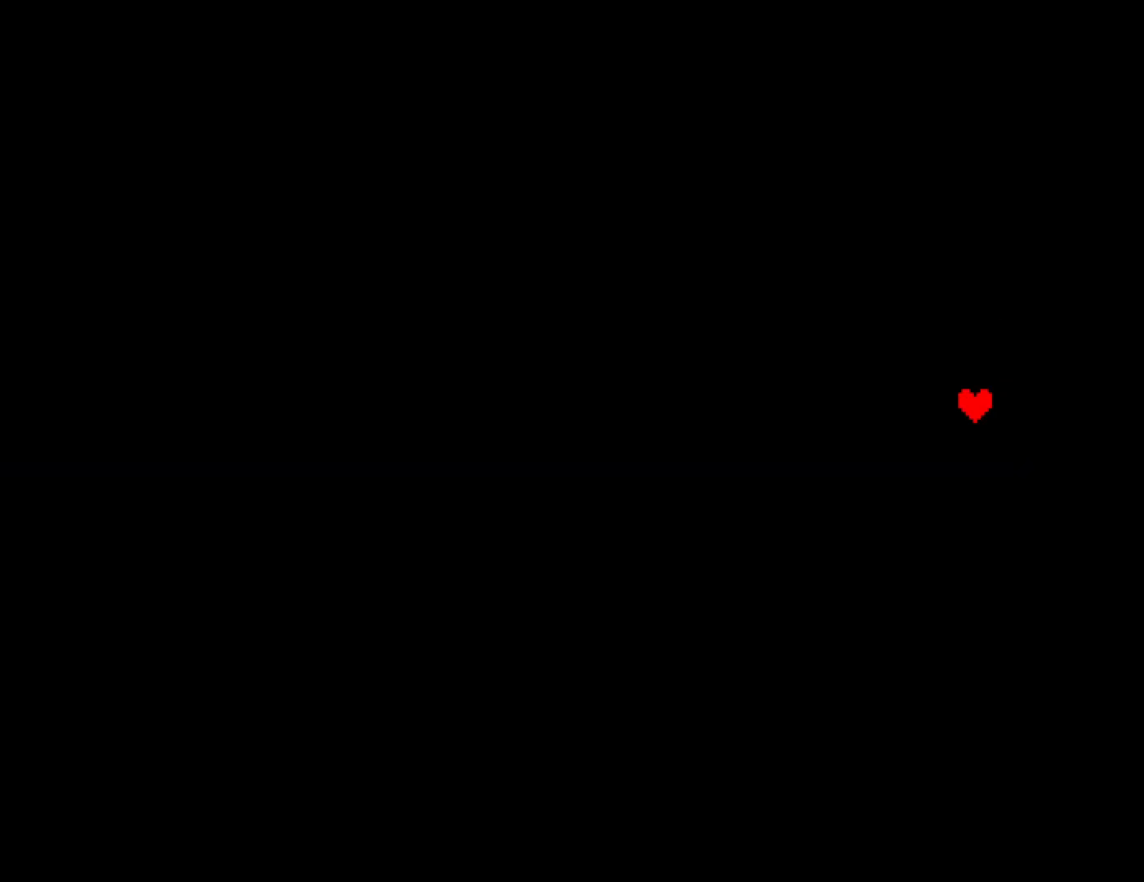
{"keys": [], "events": []}
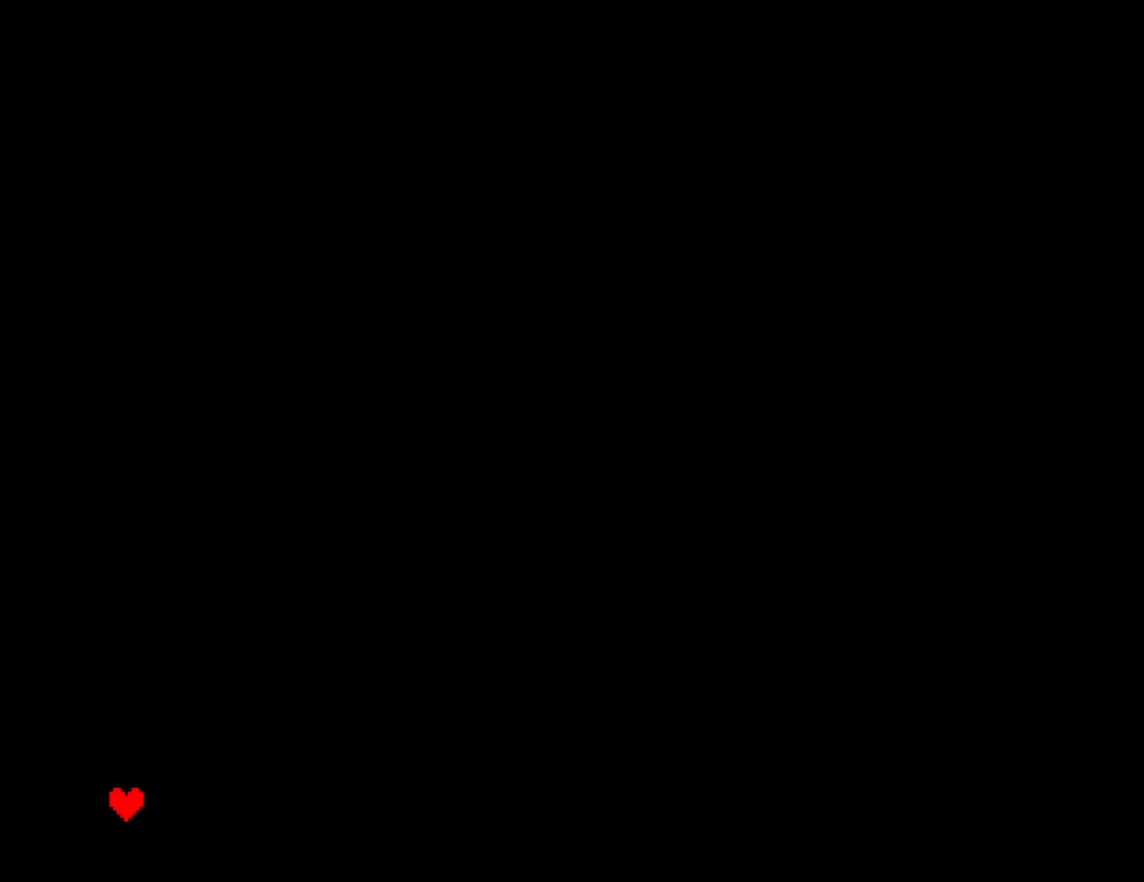
{"keys": [], "events": [[333, "z", "down"], [350, "return", "down"], [400, "z", "up"], [433, "return", "up"]]}
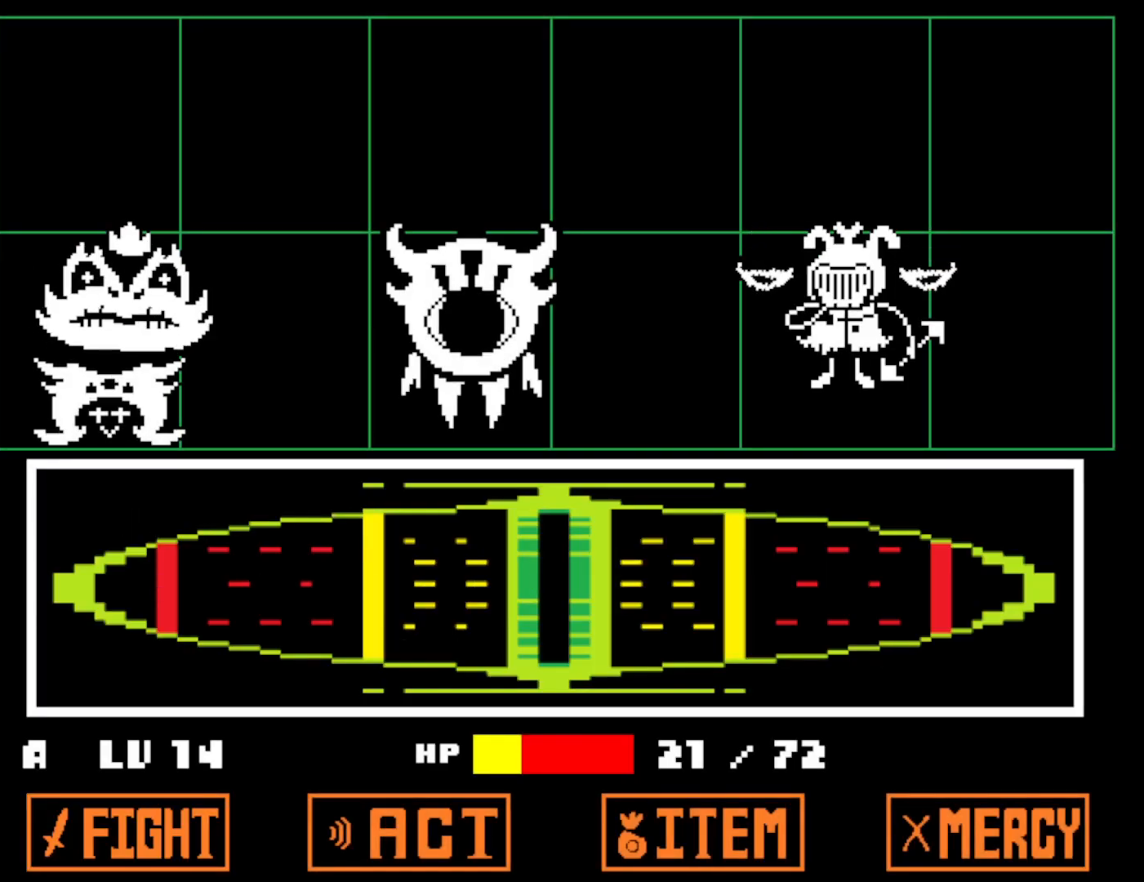
{"keys": [], "events": []}
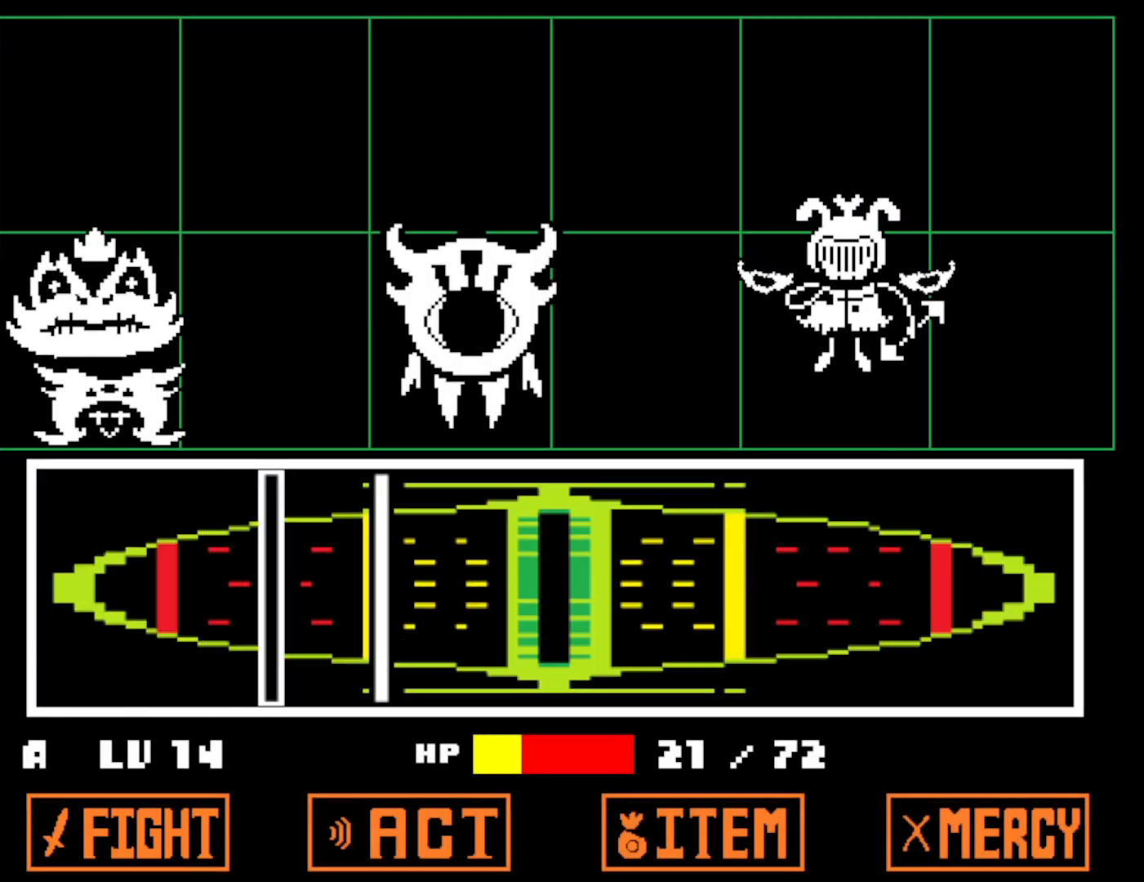
{"keys": [], "events": [[233, "z", "down"], [283, "z", "up"], [350, "z", "down"], [416, "z", "up"]]}
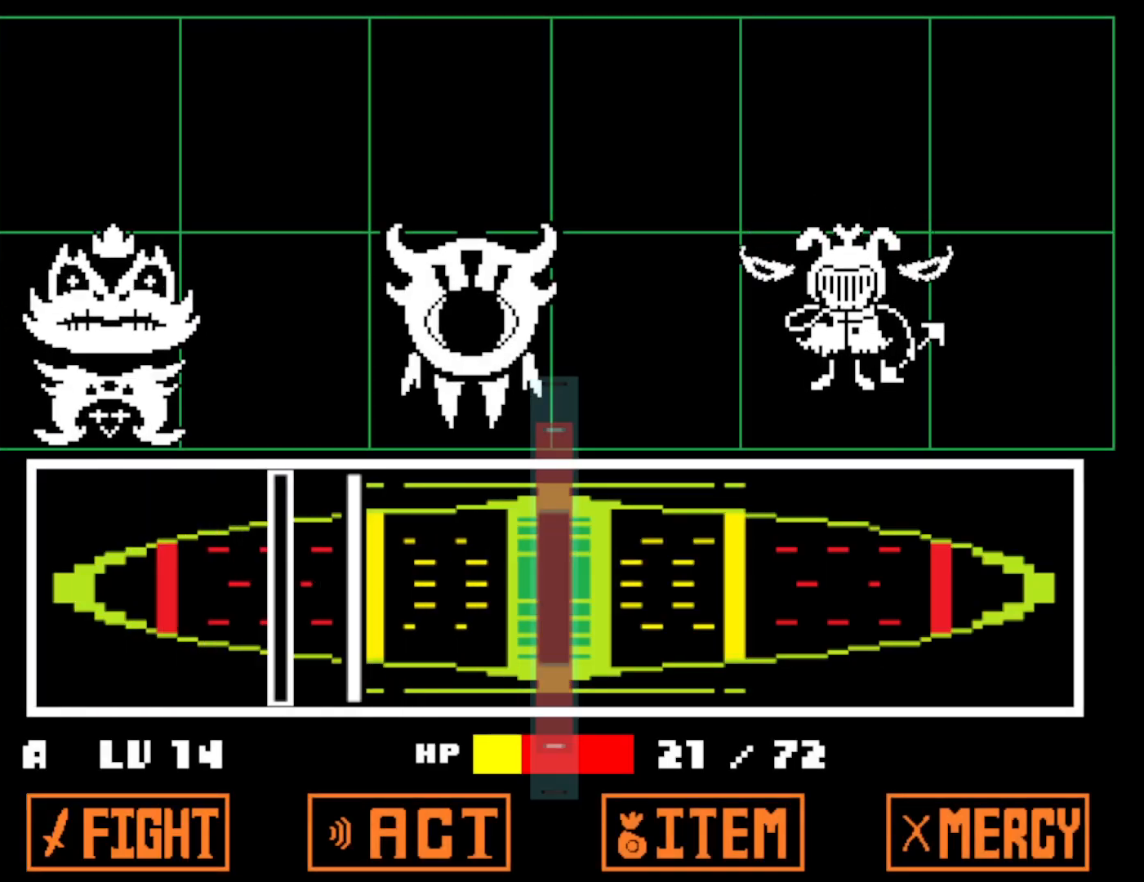
{"keys": [], "events": [[166, "z", "down"], [216, "z", "up"], [383, "z", "down"], [466, "z", "up"]]}